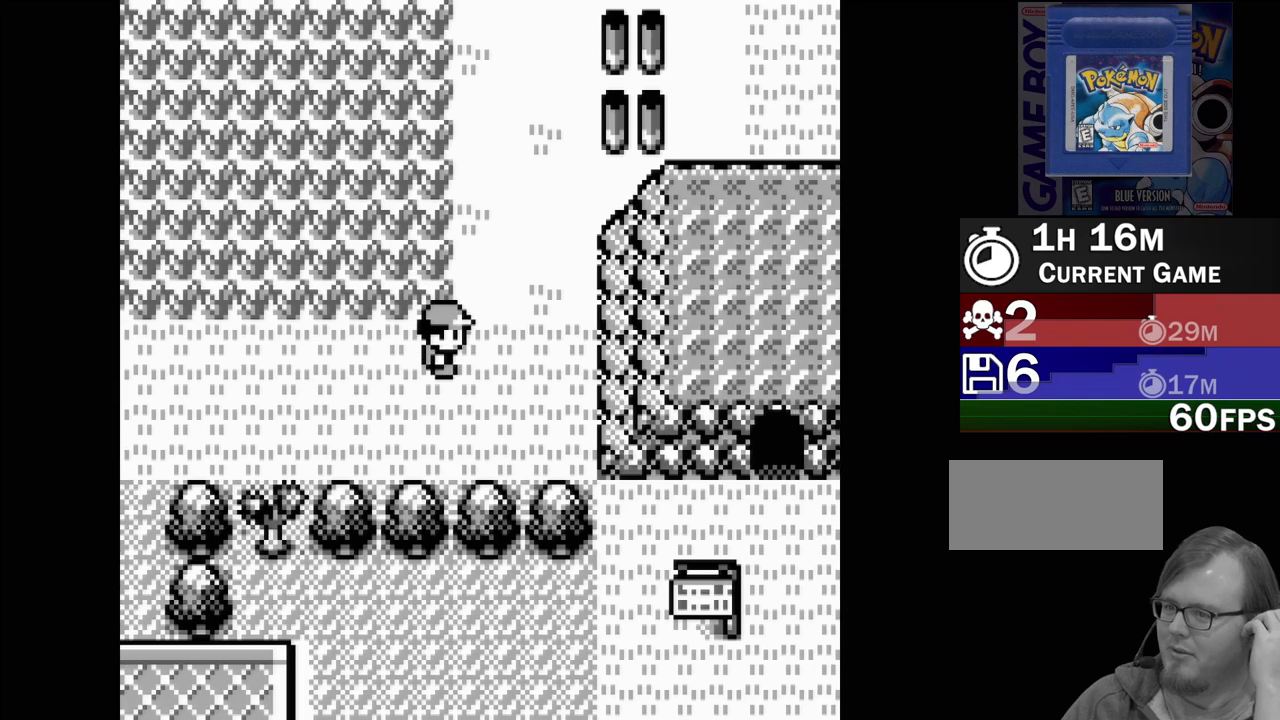
Gameplay with a controller (Nintendo layout); each line is a JSON object with the inputs held at the frame after it. "events" lists button and stick changes between this image and that frame as [ms after this image, input, new state], when the widget could be followed in between. Not read: L3 R3.
{"buttons": ["DPAD_UP"], "events": [[67, "DPAD_RIGHT", "up"], [217, "DPAD_UP", "down"]]}
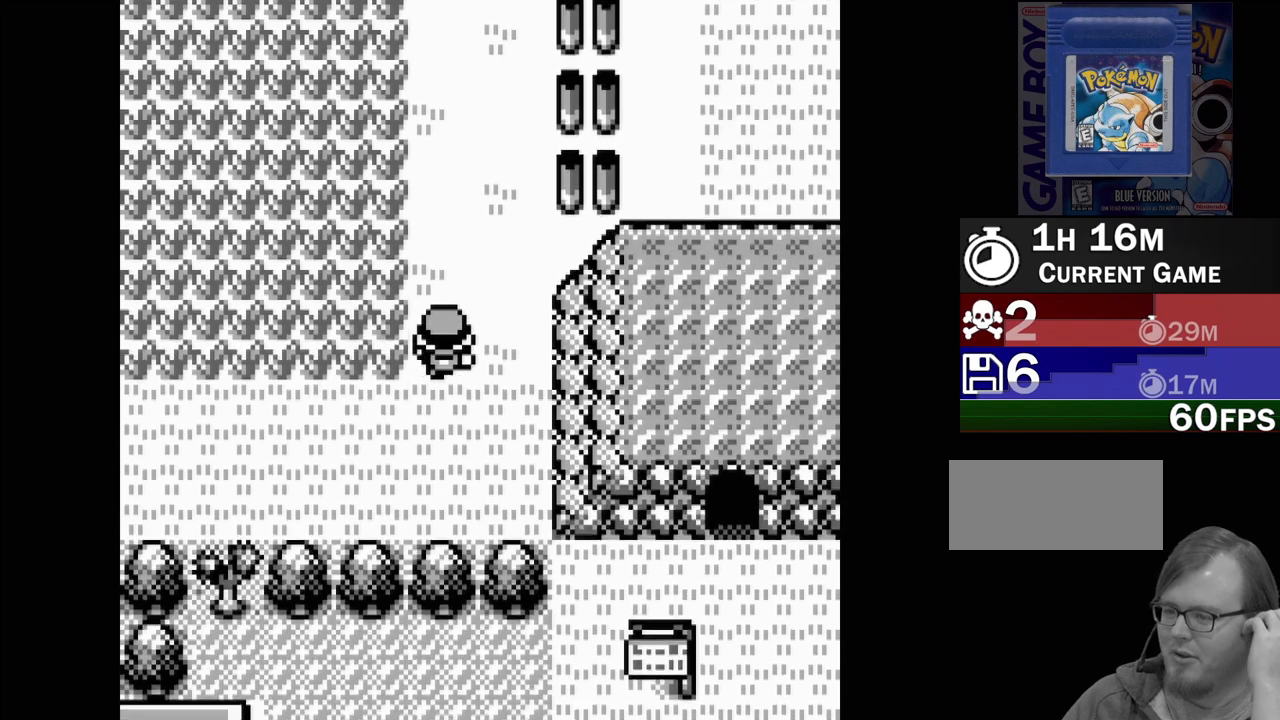
{"buttons": ["DPAD_UP"], "events": []}
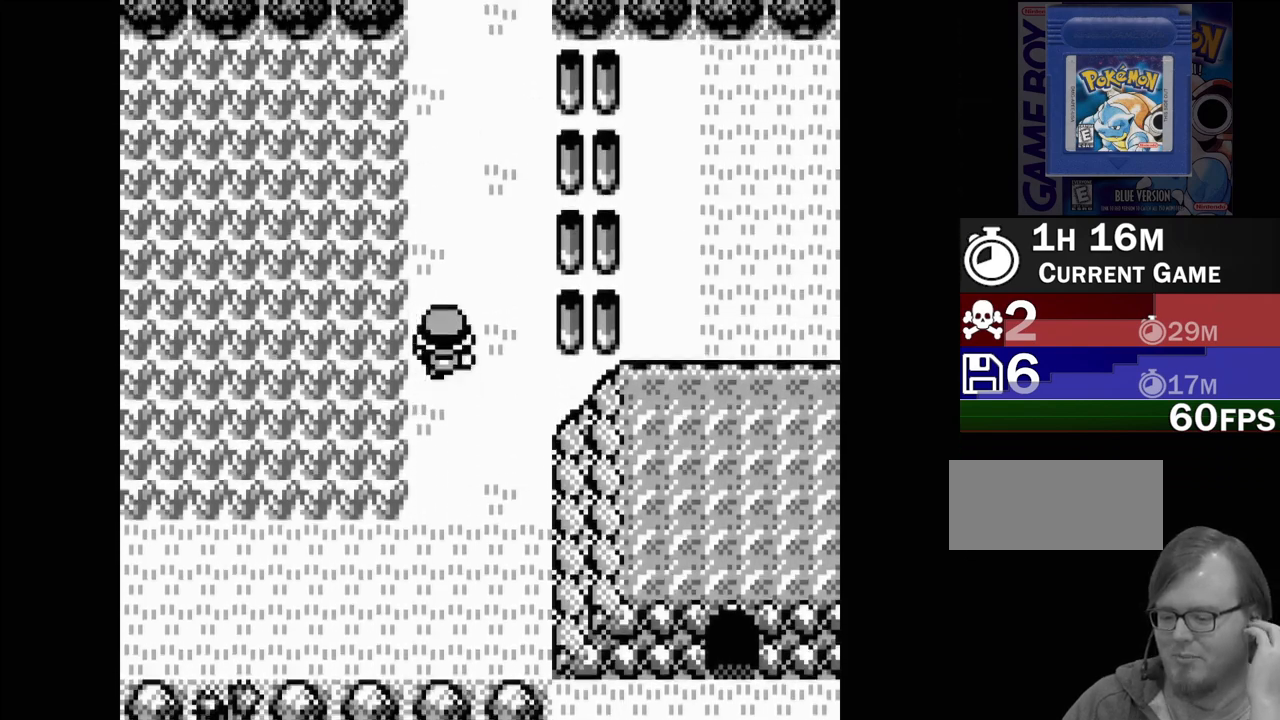
{"buttons": ["DPAD_UP"], "events": []}
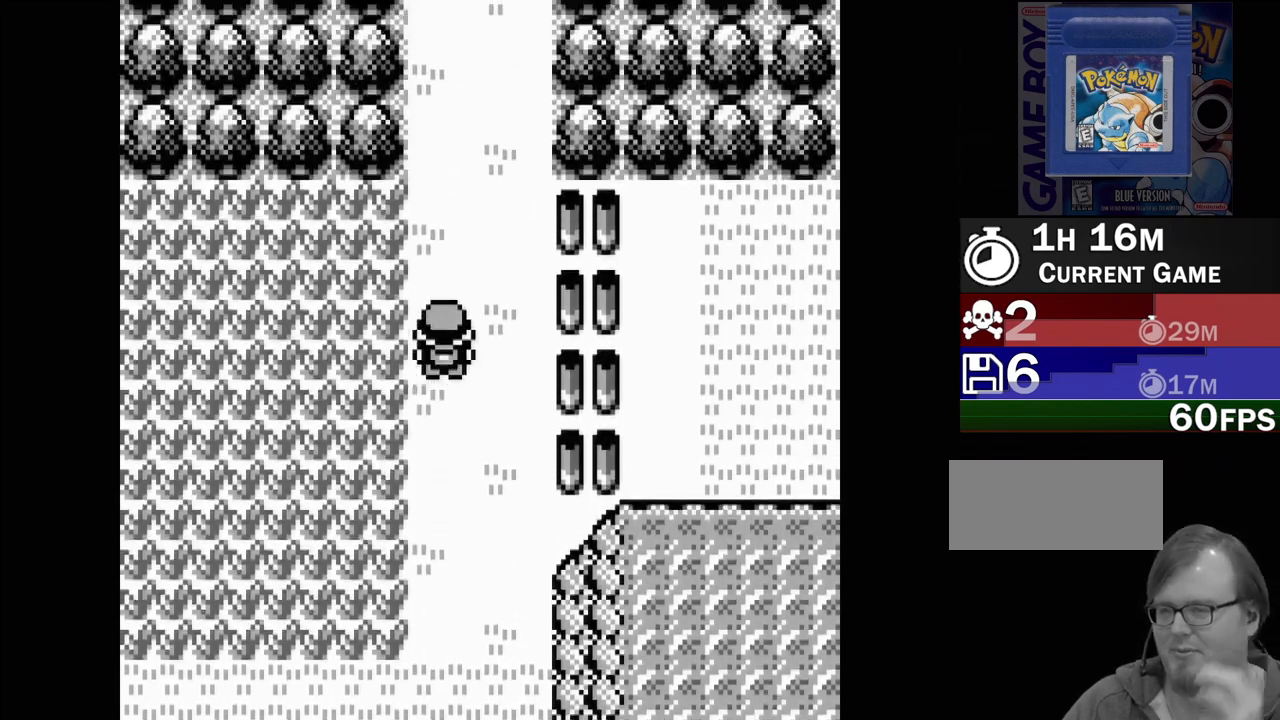
{"buttons": ["DPAD_UP"], "events": []}
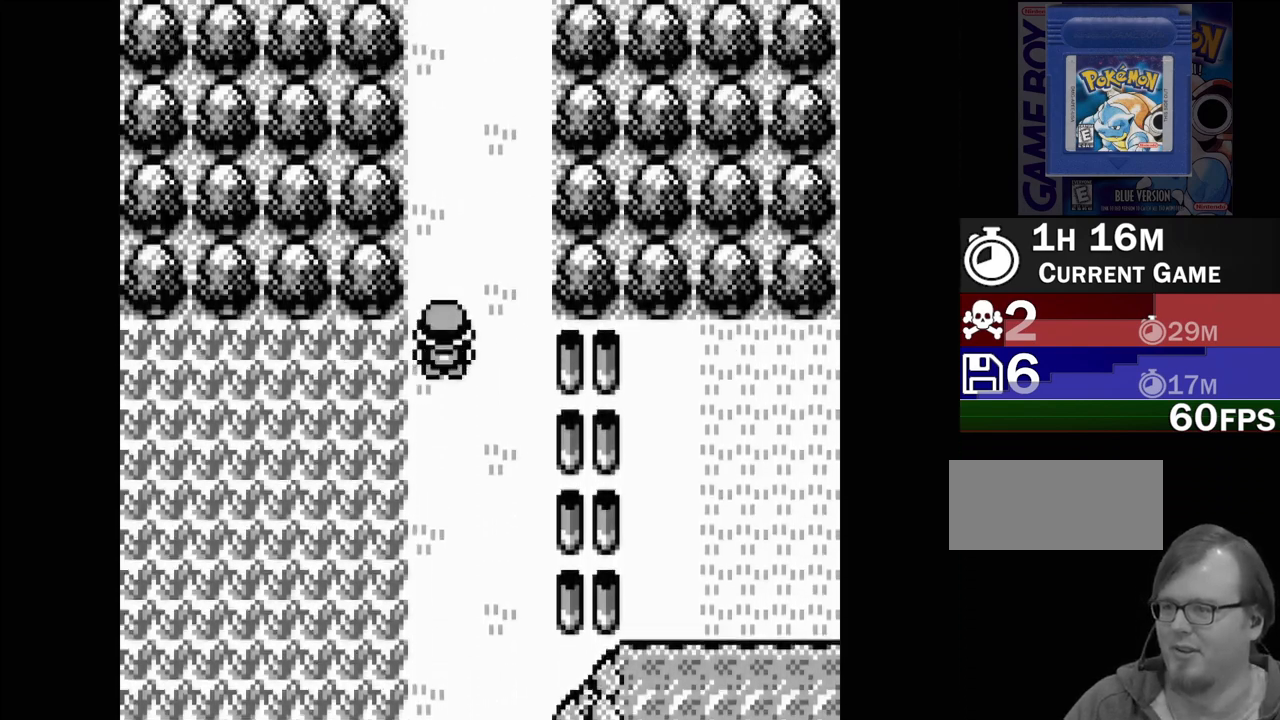
{"buttons": ["DPAD_UP"], "events": []}
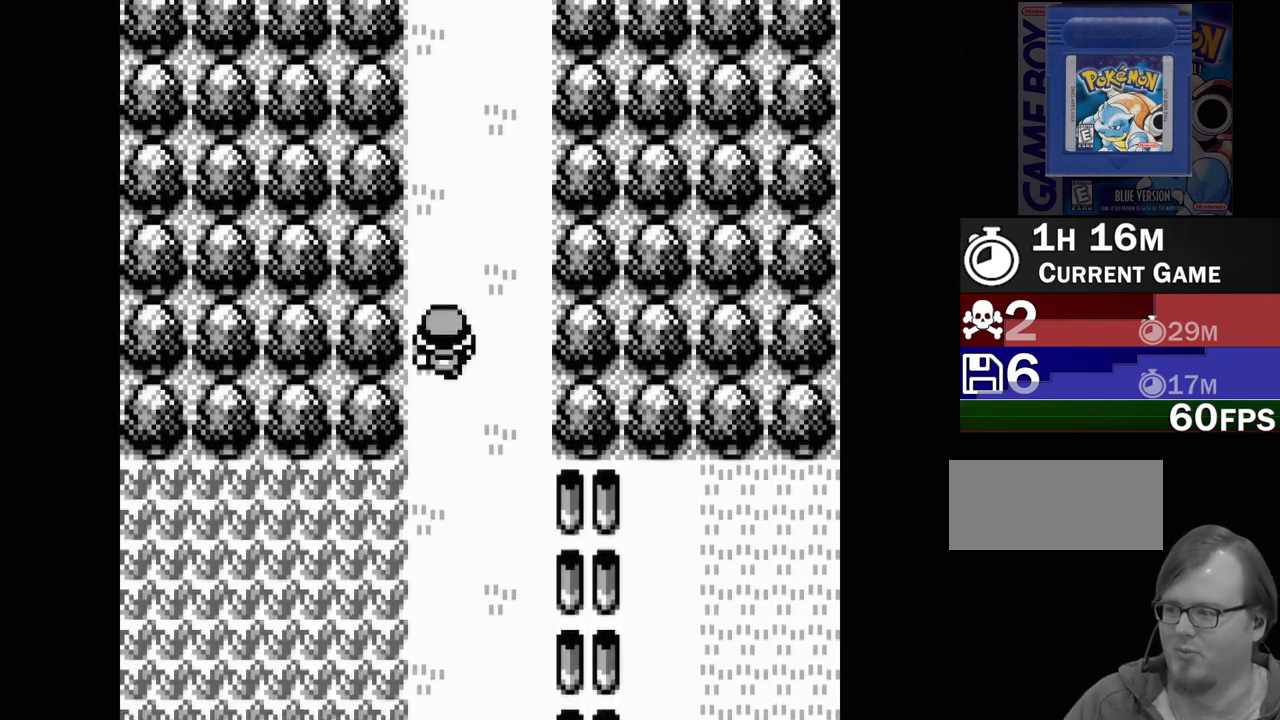
{"buttons": ["DPAD_UP"], "events": []}
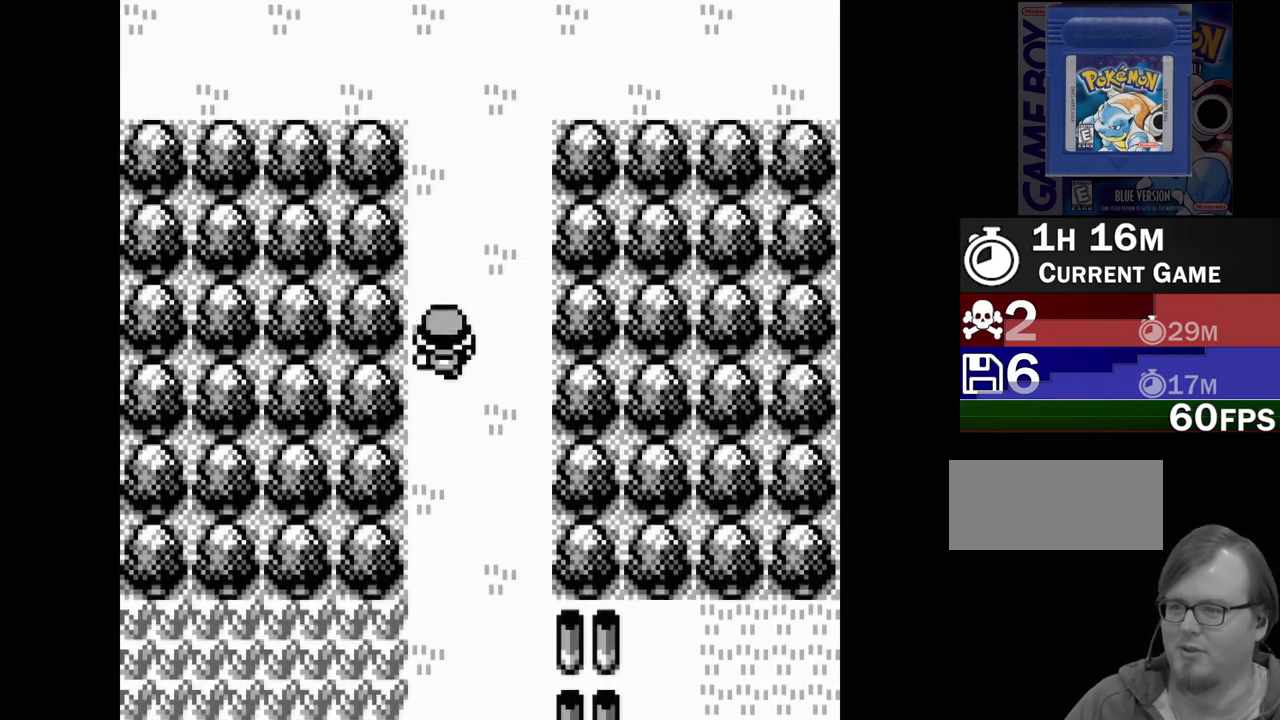
{"buttons": ["DPAD_UP"], "events": []}
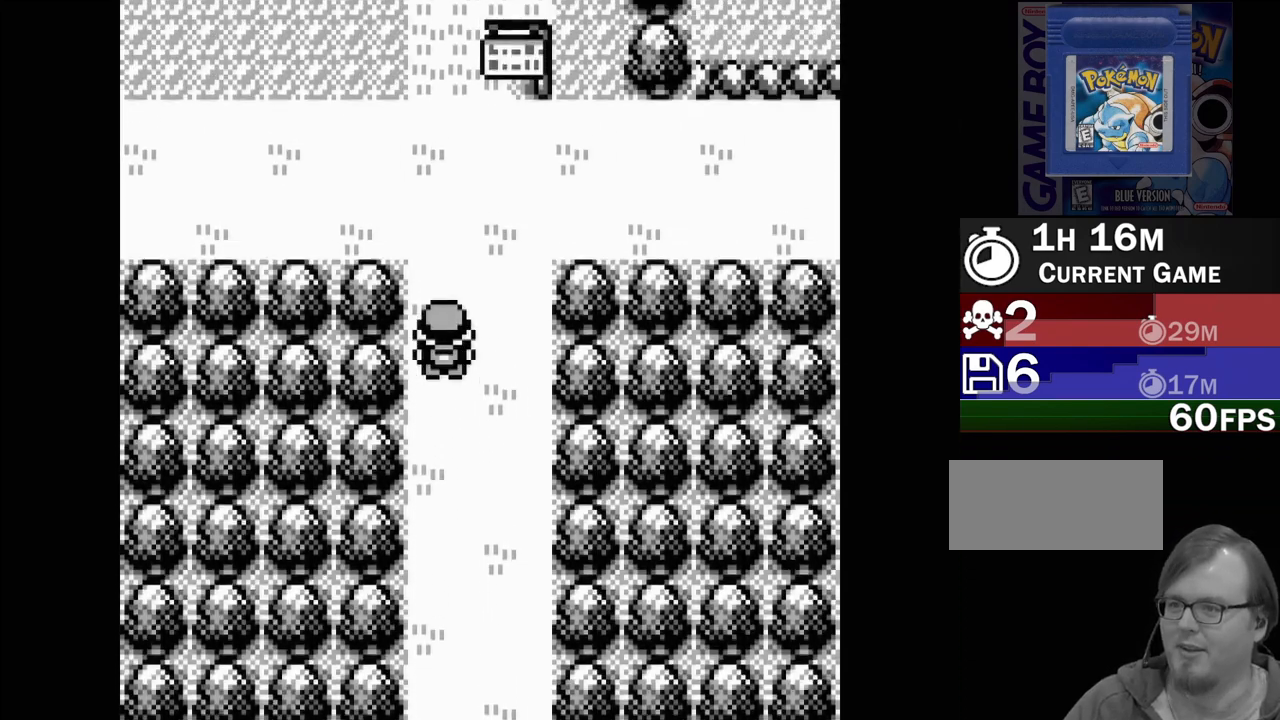
{"buttons": ["DPAD_UP"], "events": []}
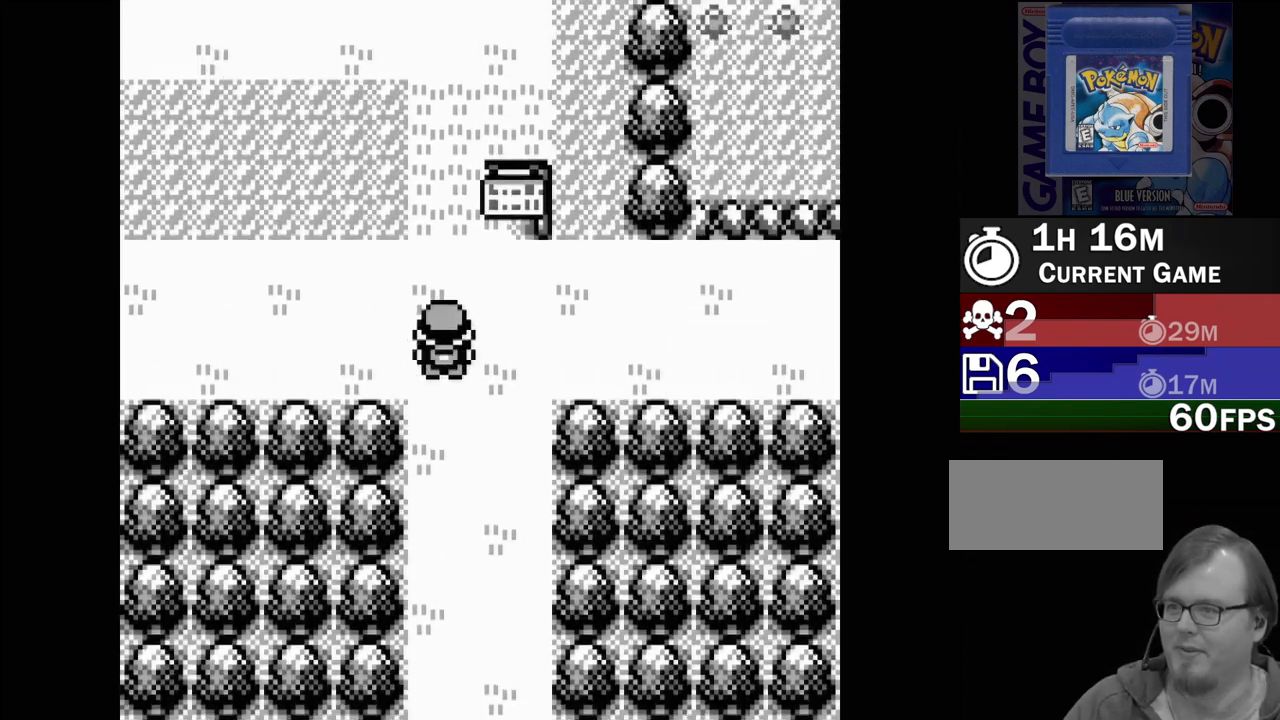
{"buttons": ["DPAD_UP"], "events": []}
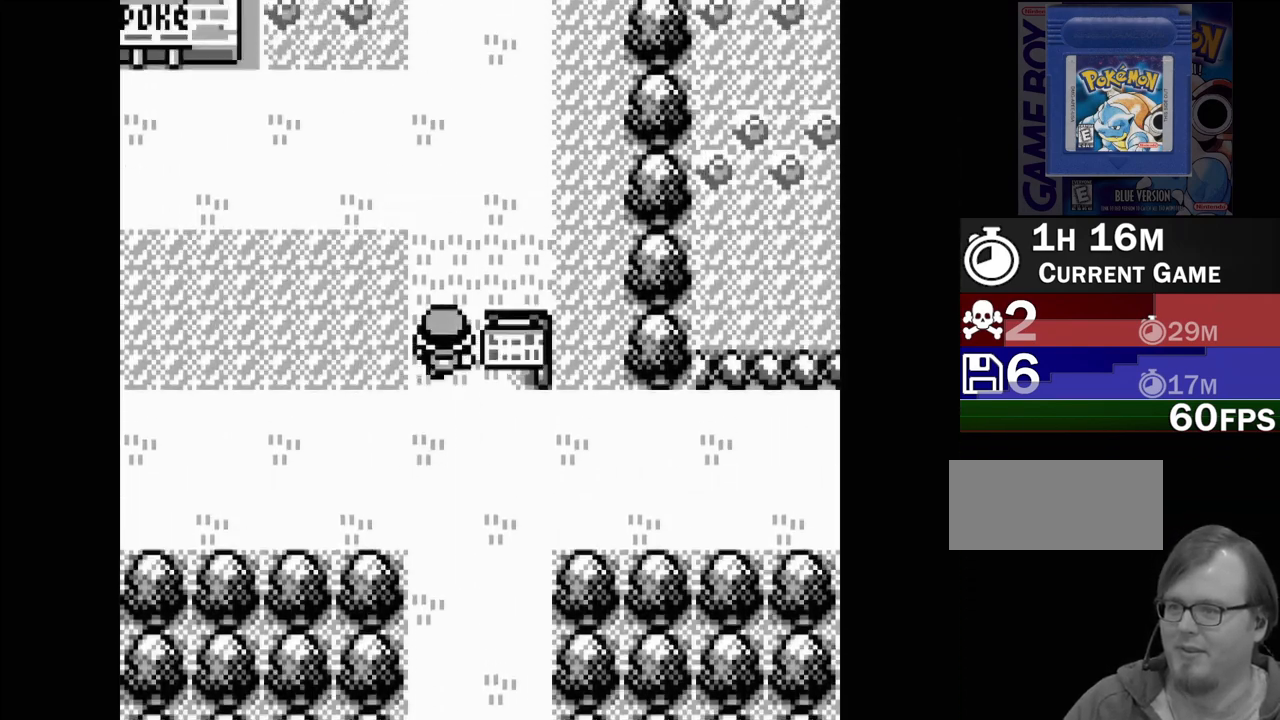
{"buttons": ["DPAD_LEFT"], "events": [[333, "DPAD_UP", "up"], [467, "DPAD_LEFT", "down"]]}
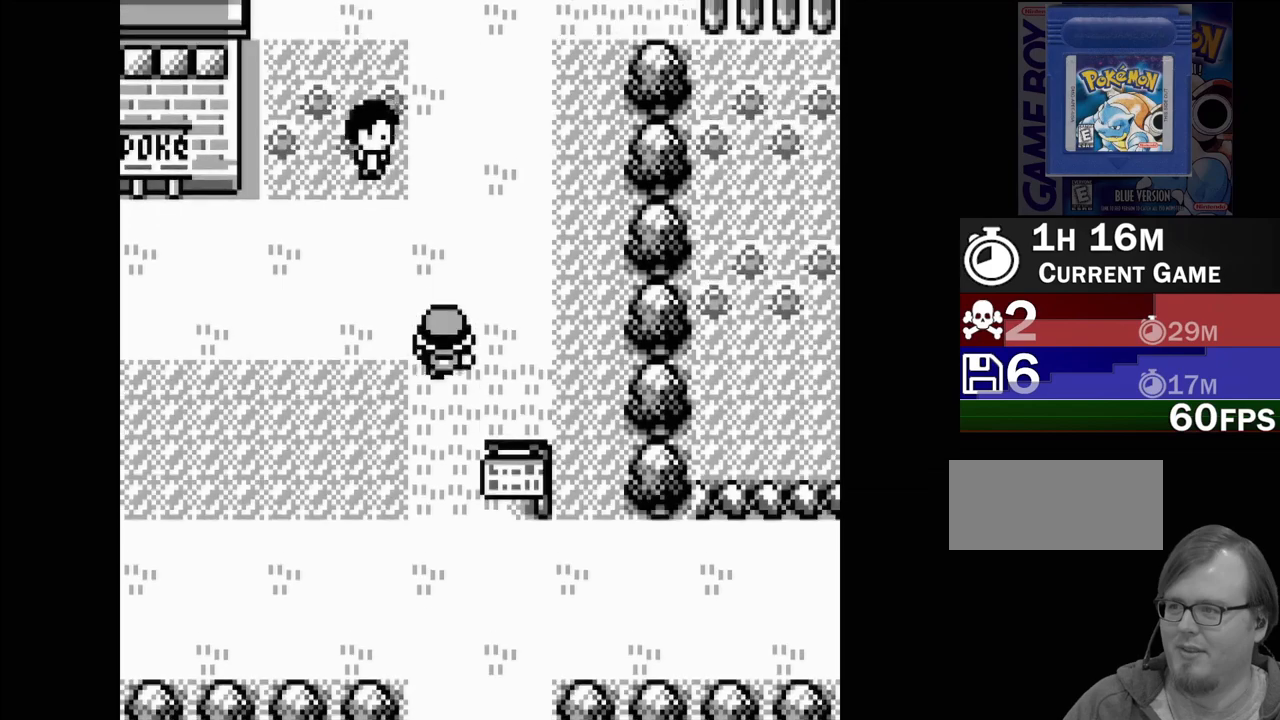
{"buttons": ["DPAD_LEFT"], "events": []}
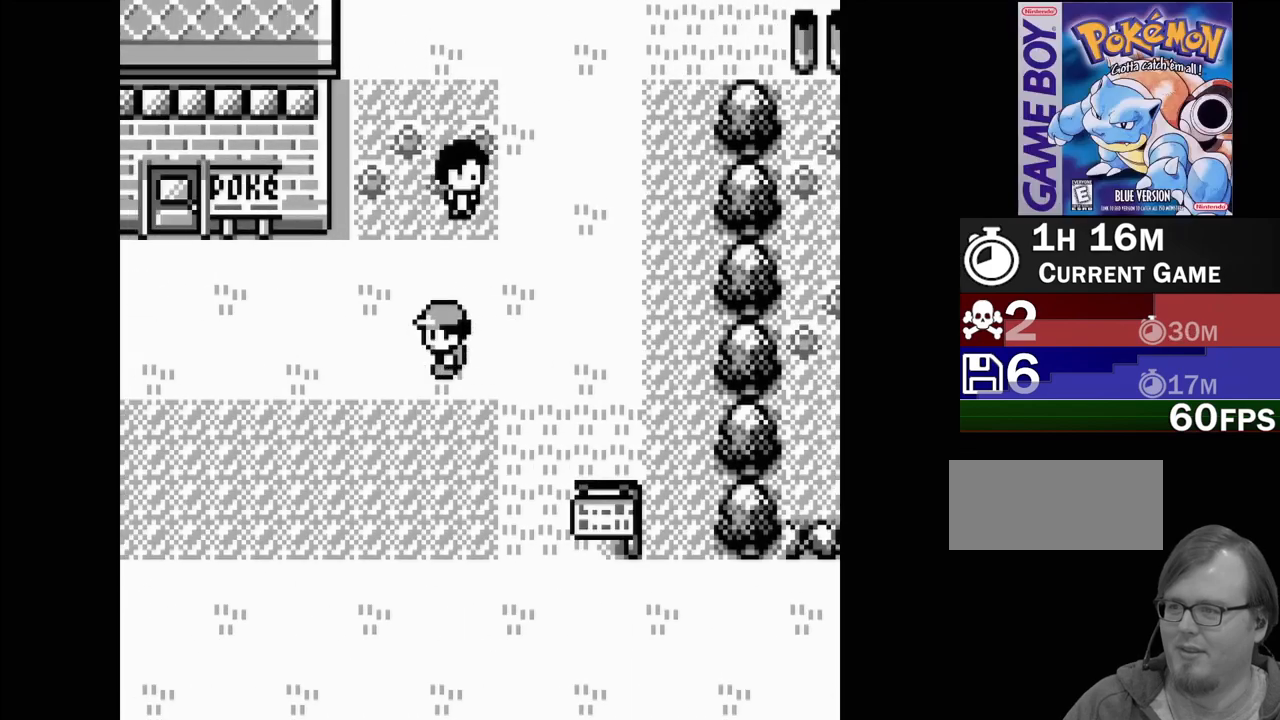
{"buttons": ["DPAD_LEFT"], "events": []}
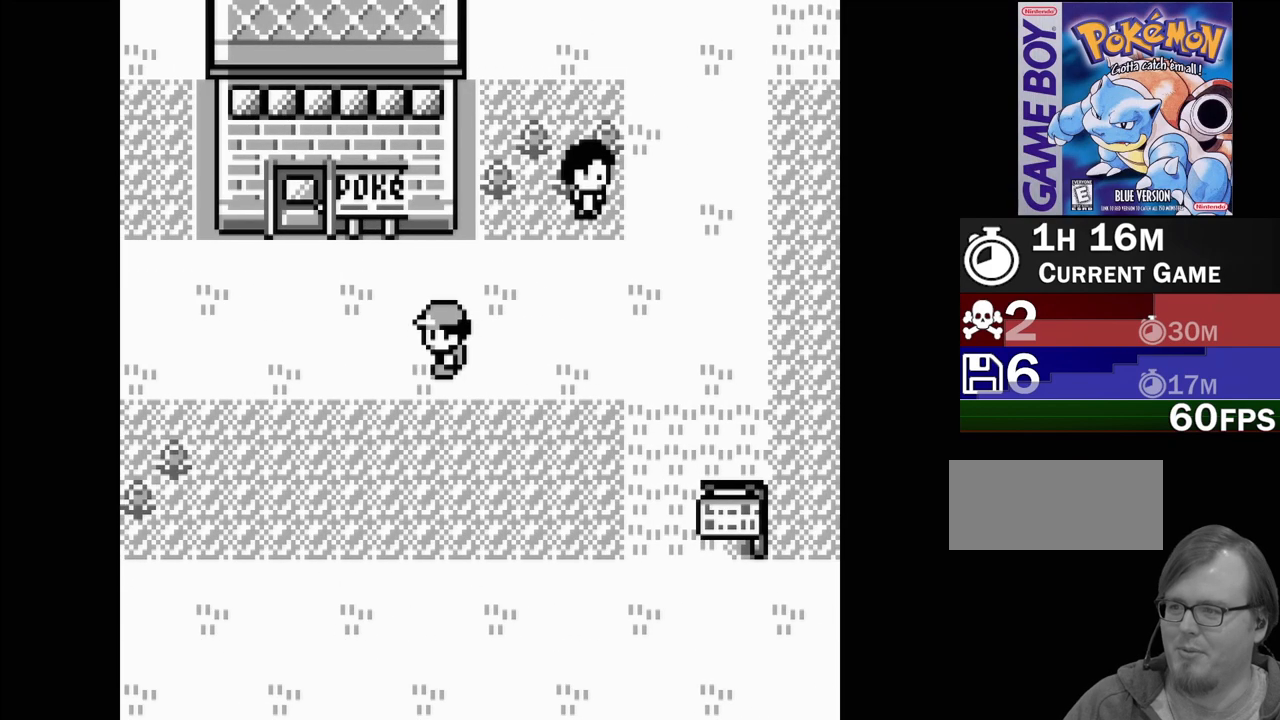
{"buttons": [], "events": [[367, "DPAD_LEFT", "up"]]}
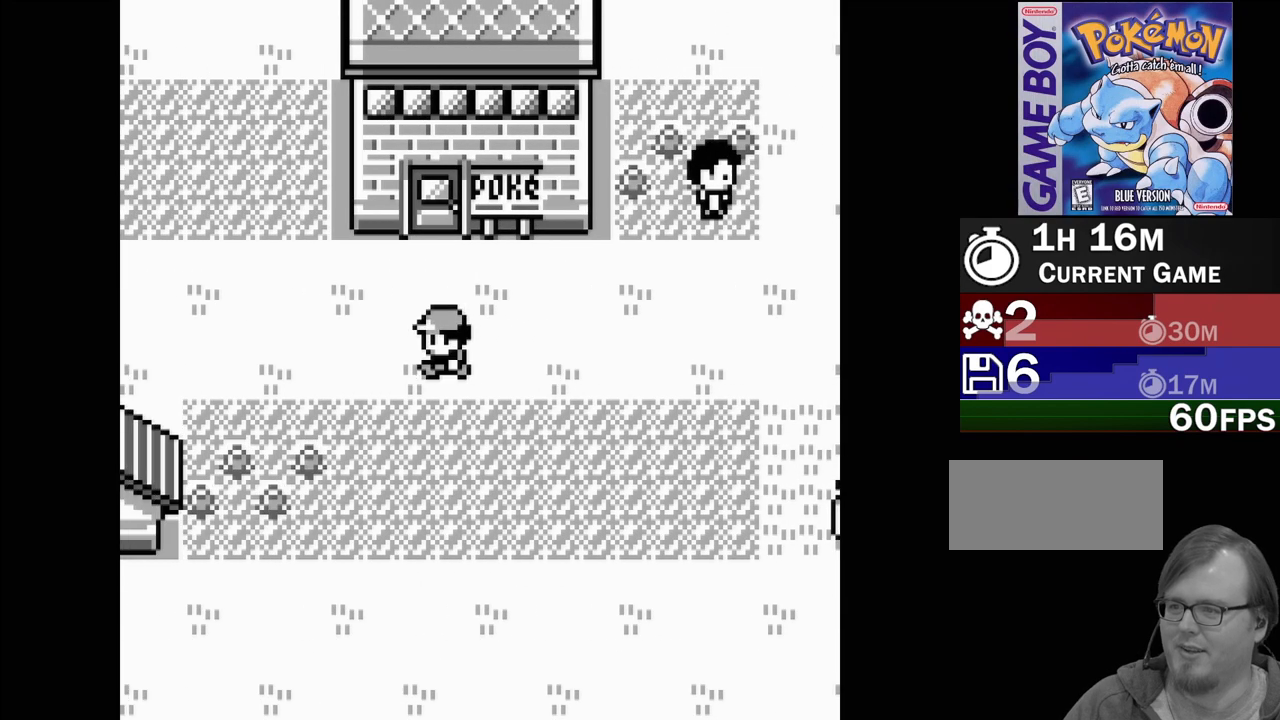
{"buttons": ["DPAD_UP"], "events": [[17, "DPAD_UP", "down"]]}
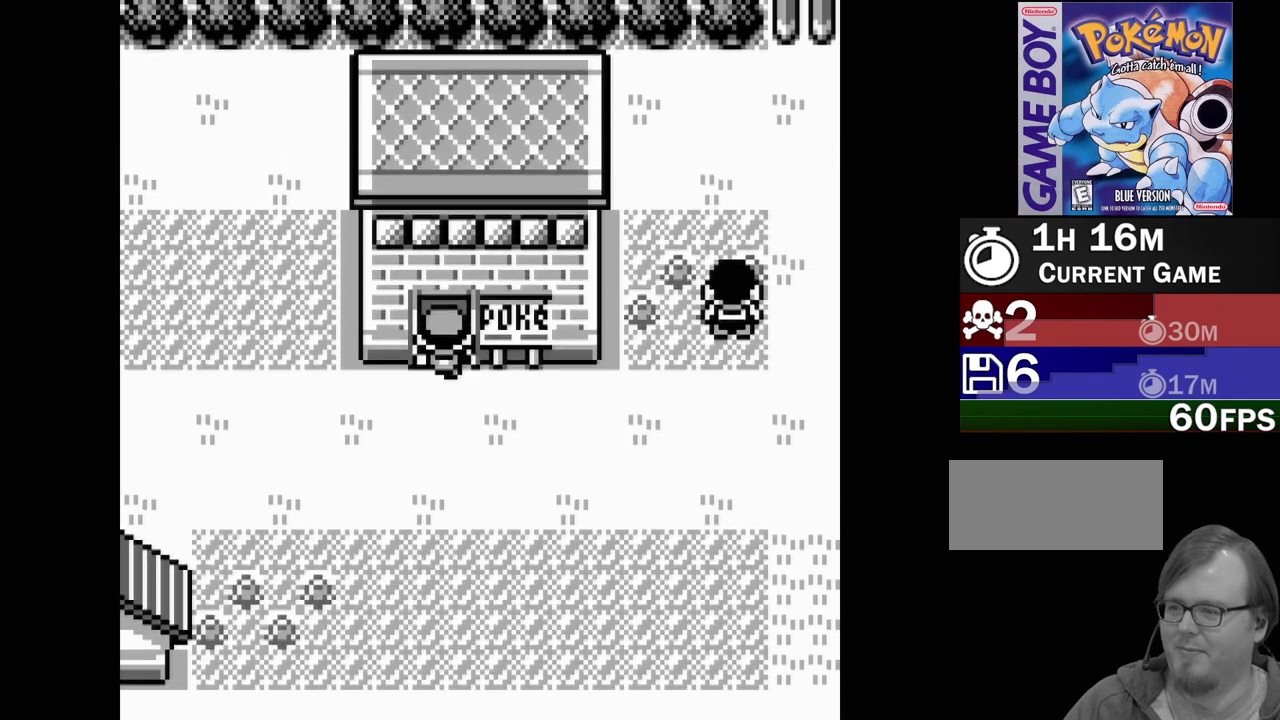
{"buttons": [], "events": [[150, "DPAD_UP", "up"]]}
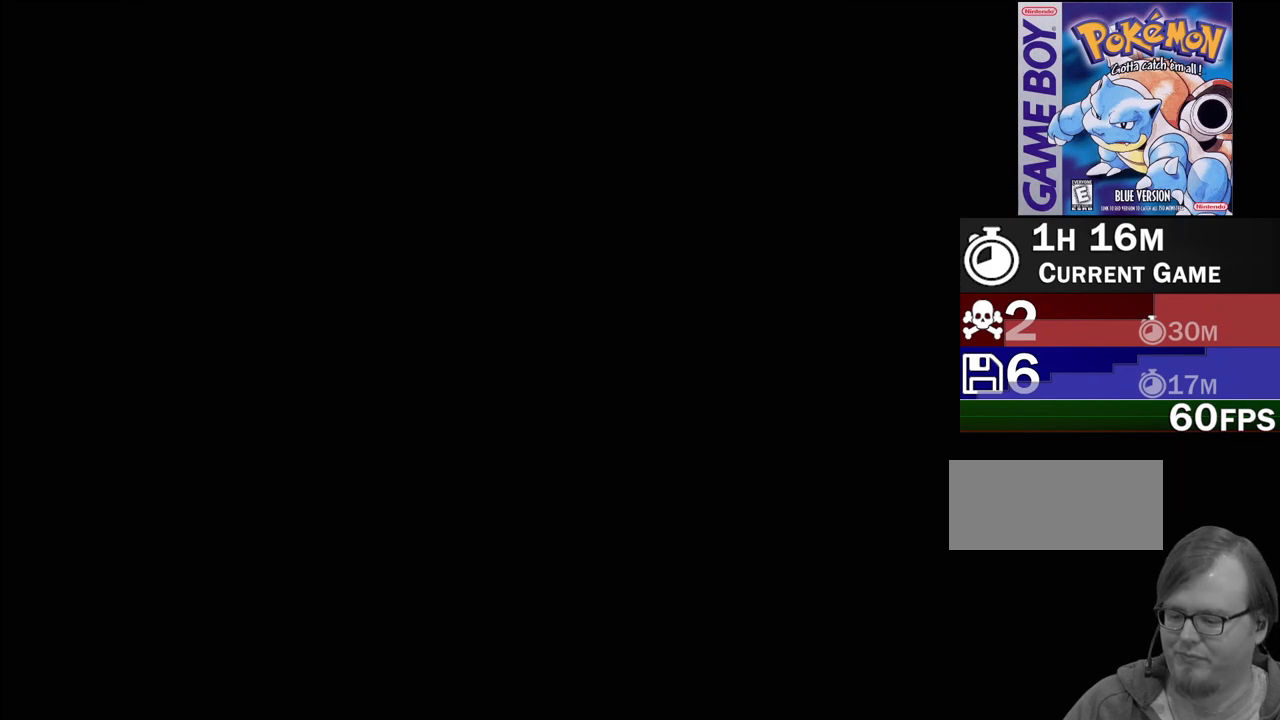
{"buttons": [], "events": []}
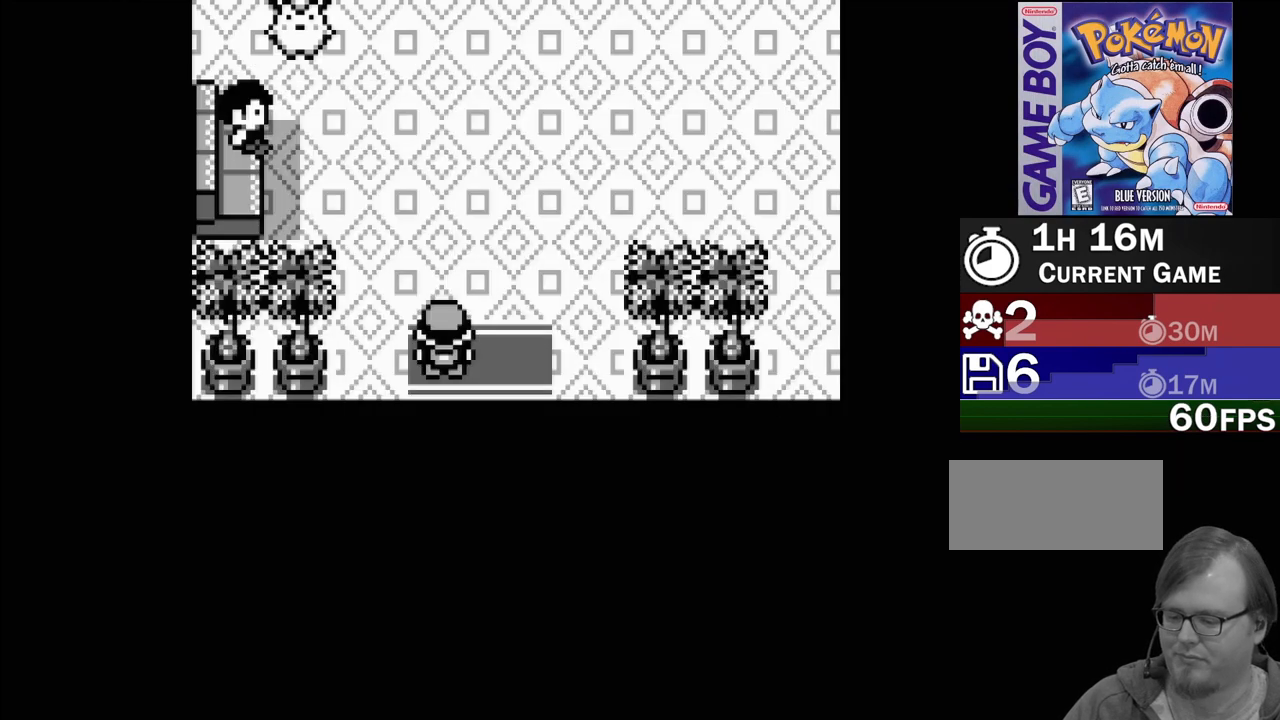
{"buttons": ["DPAD_UP"], "events": [[233, "DPAD_UP", "down"]]}
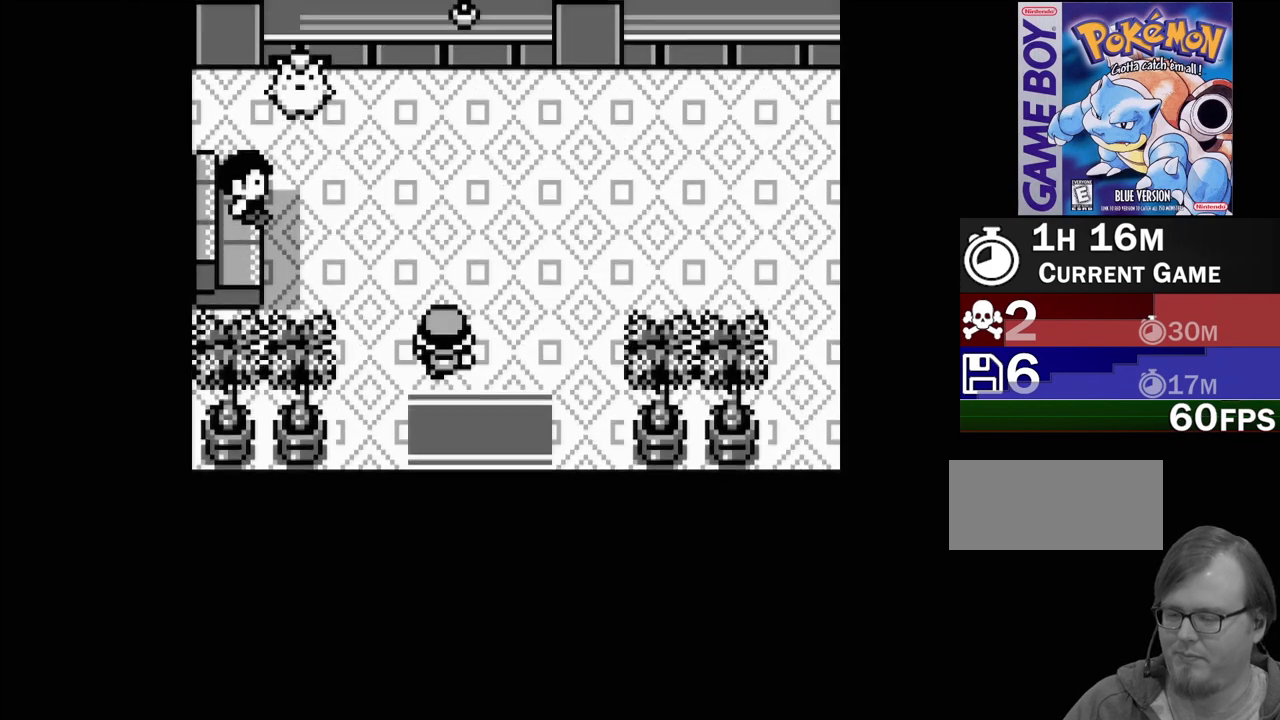
{"buttons": ["DPAD_UP"], "events": []}
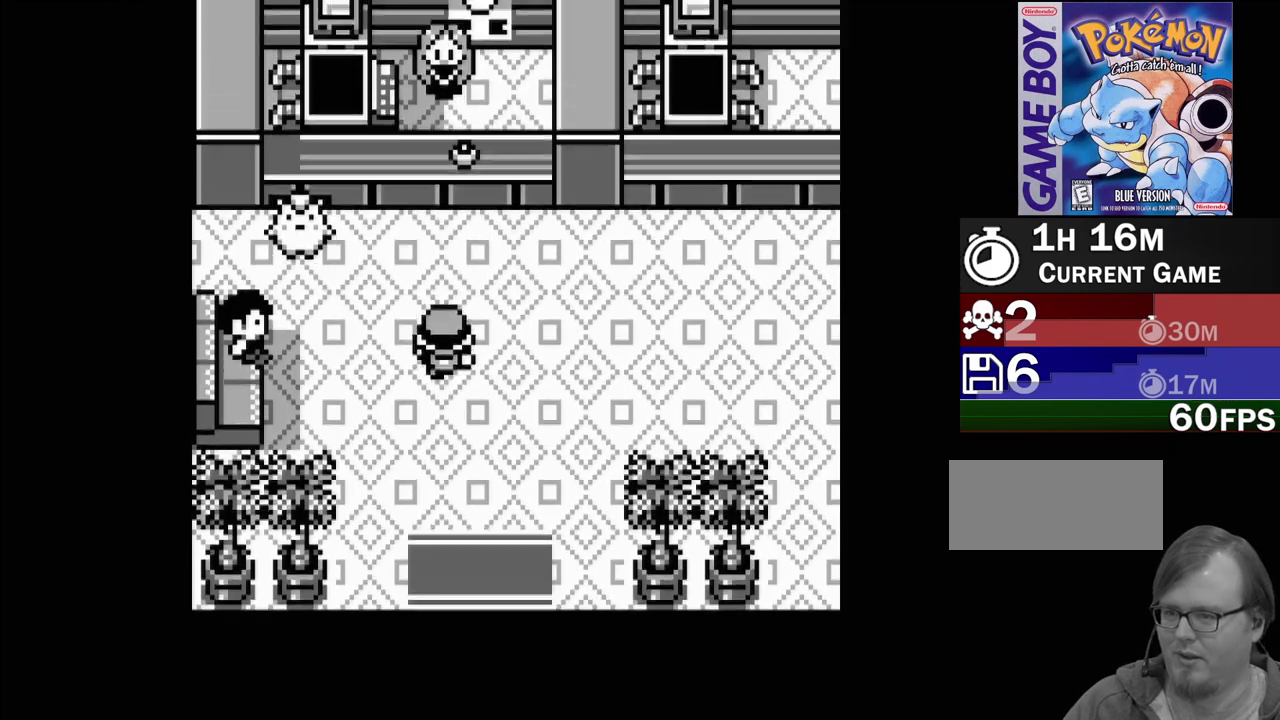
{"buttons": ["A"], "events": [[350, "DPAD_UP", "up"], [467, "A", "down"]]}
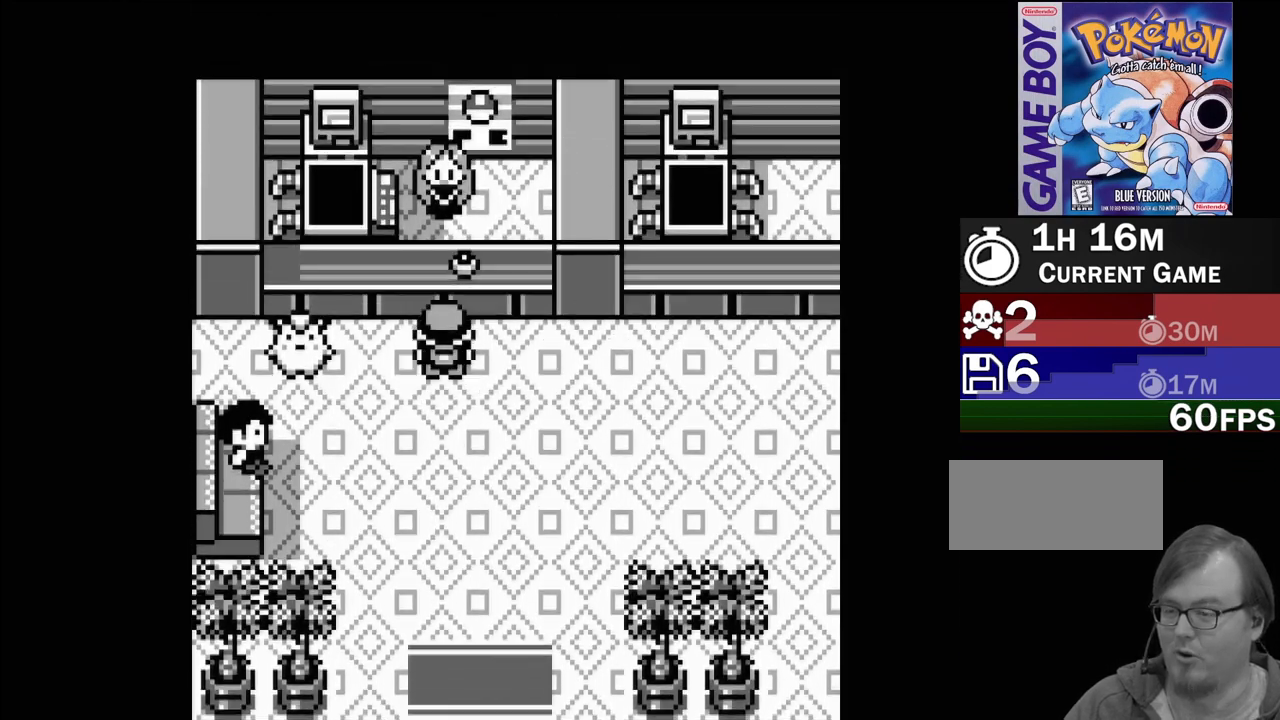
{"buttons": [], "events": [[83, "A", "up"]]}
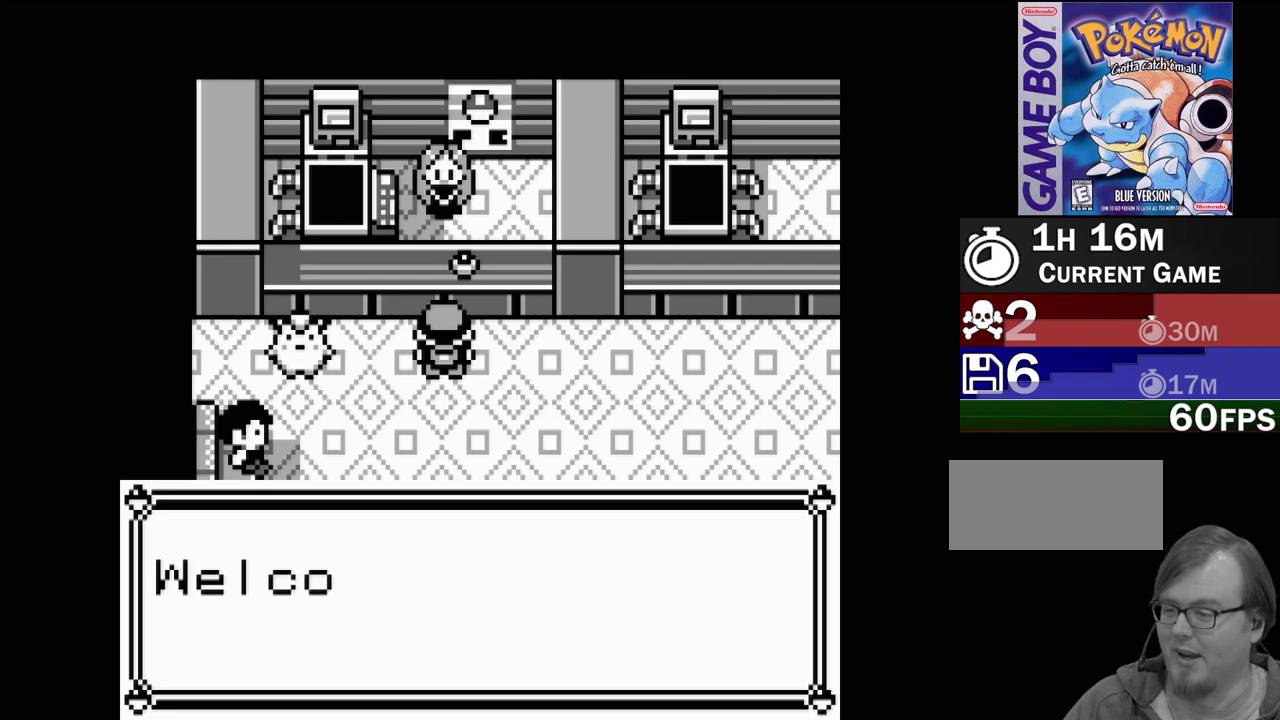
{"buttons": [], "events": []}
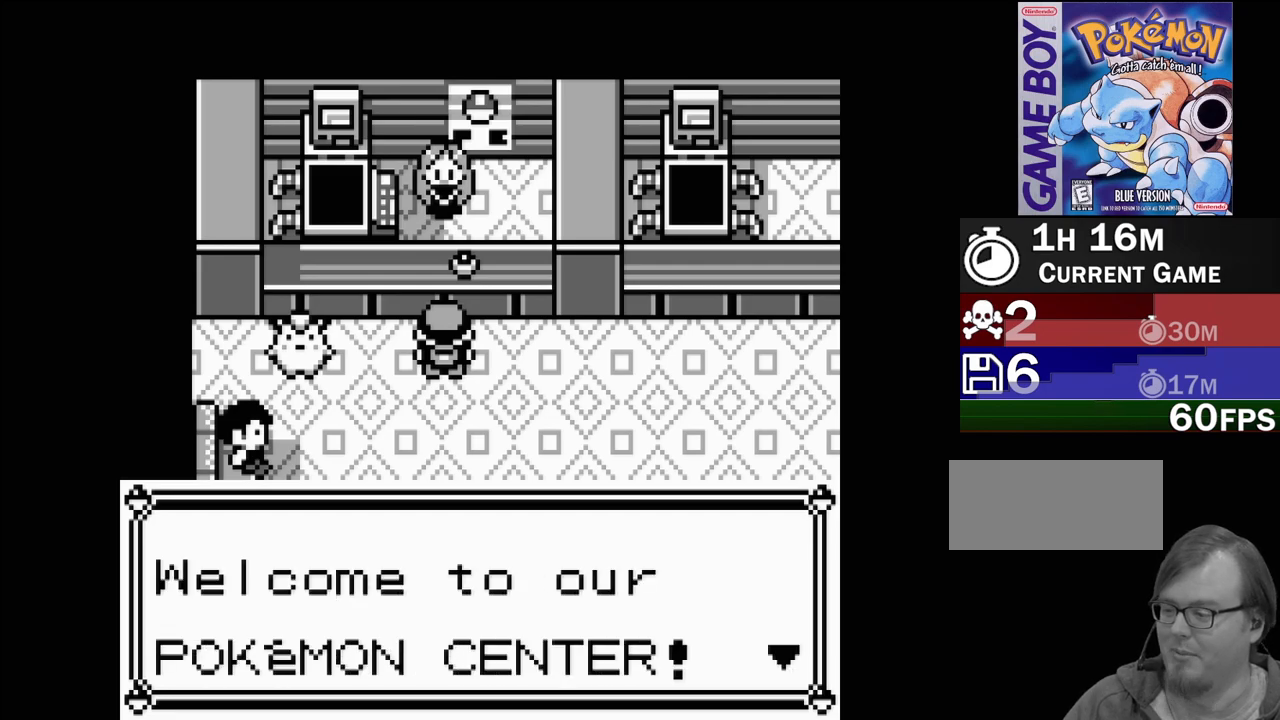
{"buttons": [], "events": []}
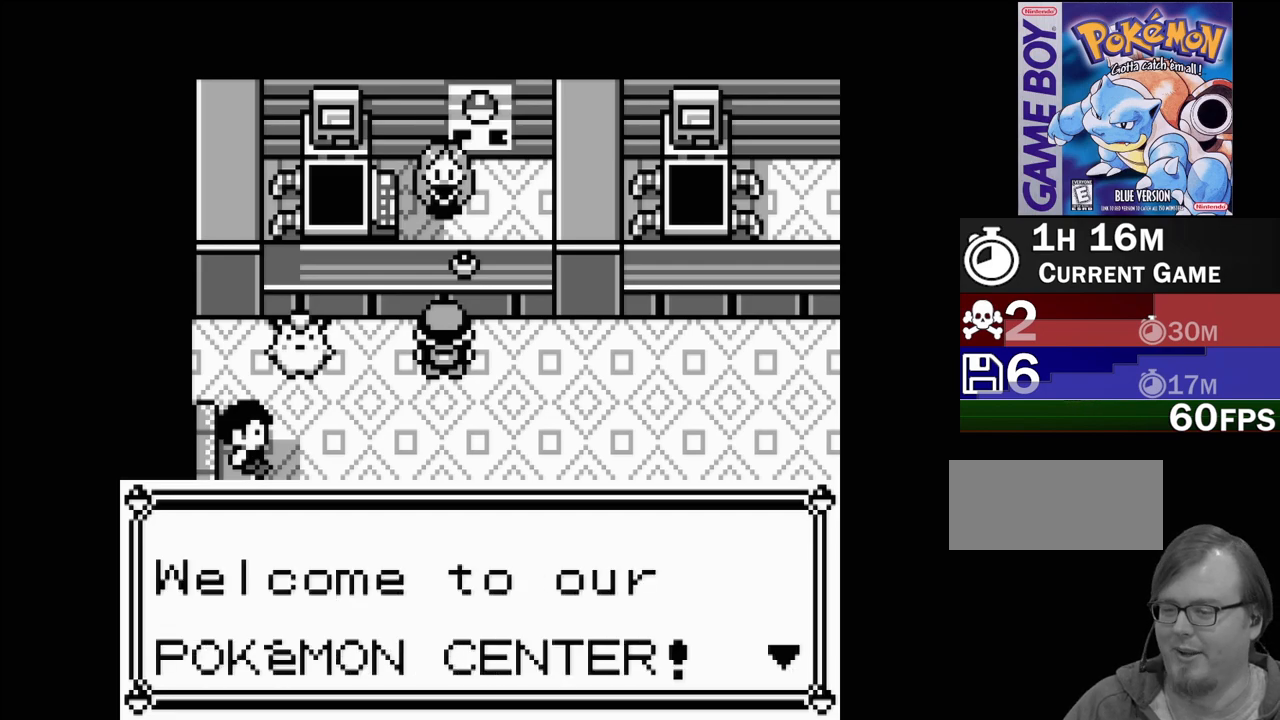
{"buttons": [], "events": [[50, "A", "down"], [217, "A", "up"]]}
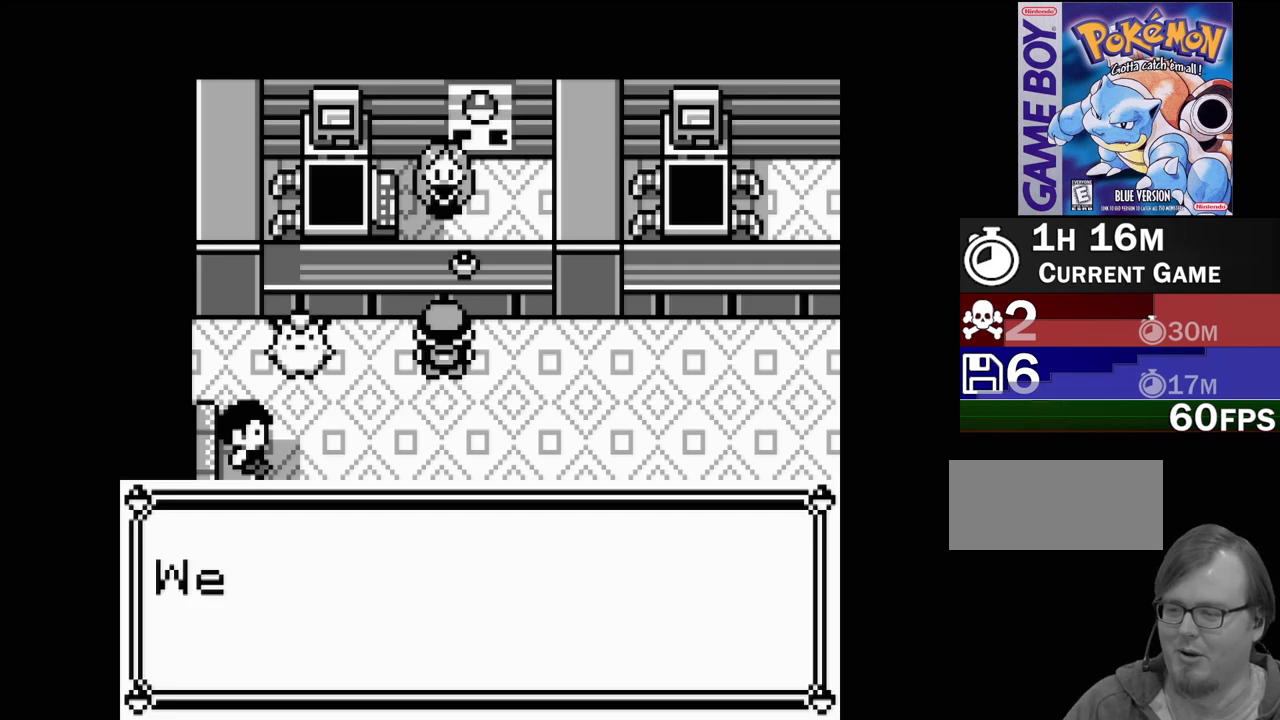
{"buttons": [], "events": []}
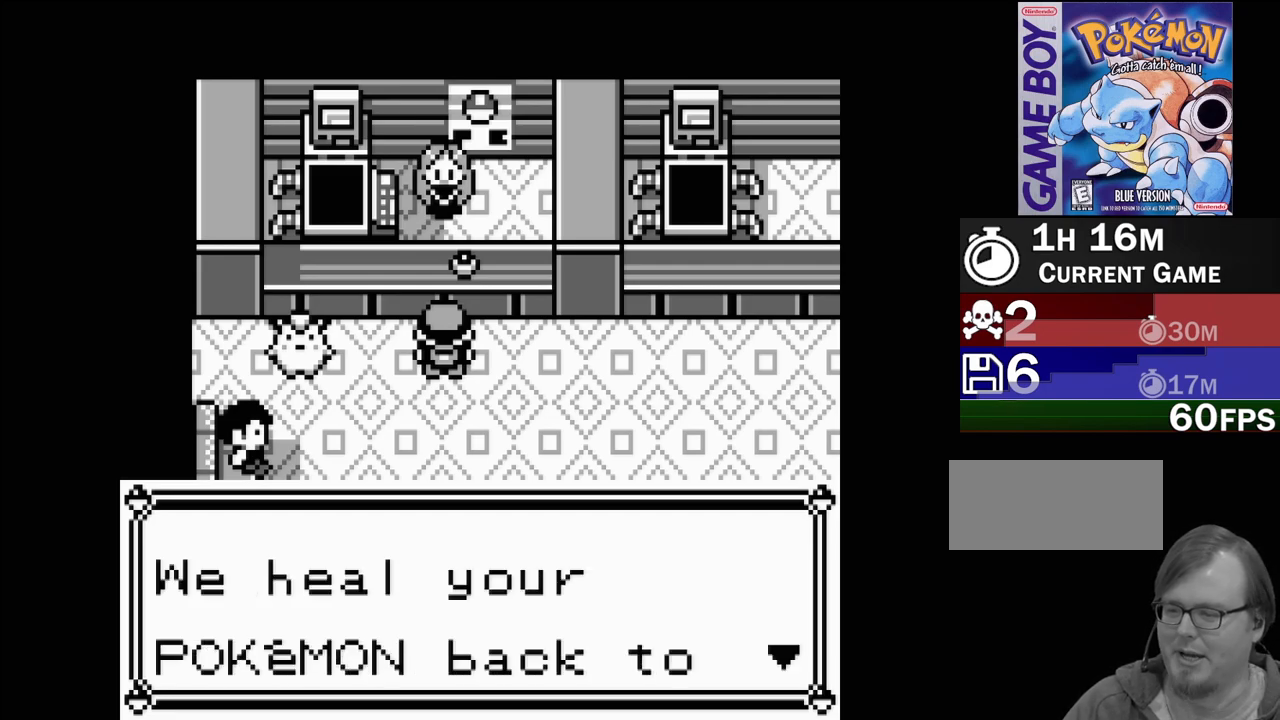
{"buttons": ["A"], "events": [[83, "A", "down"], [150, "A", "up"], [500, "A", "down"]]}
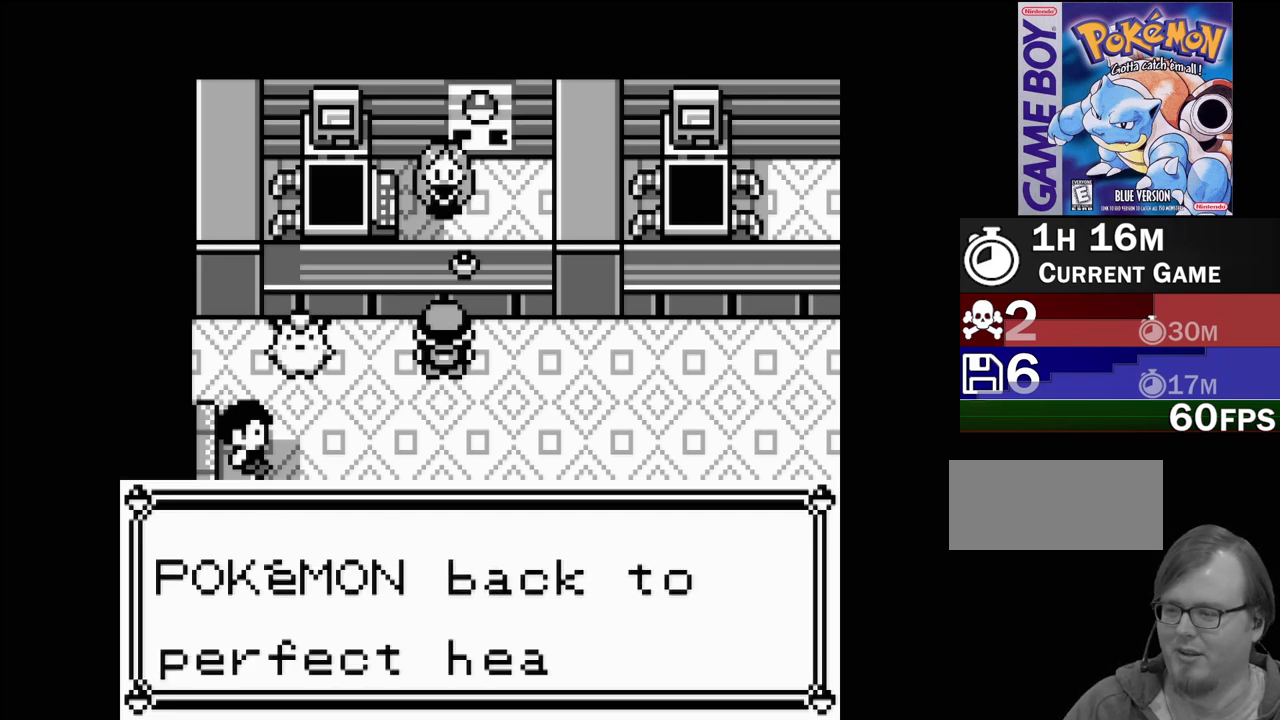
{"buttons": [], "events": [[100, "A", "up"], [350, "A", "down"], [467, "A", "up"]]}
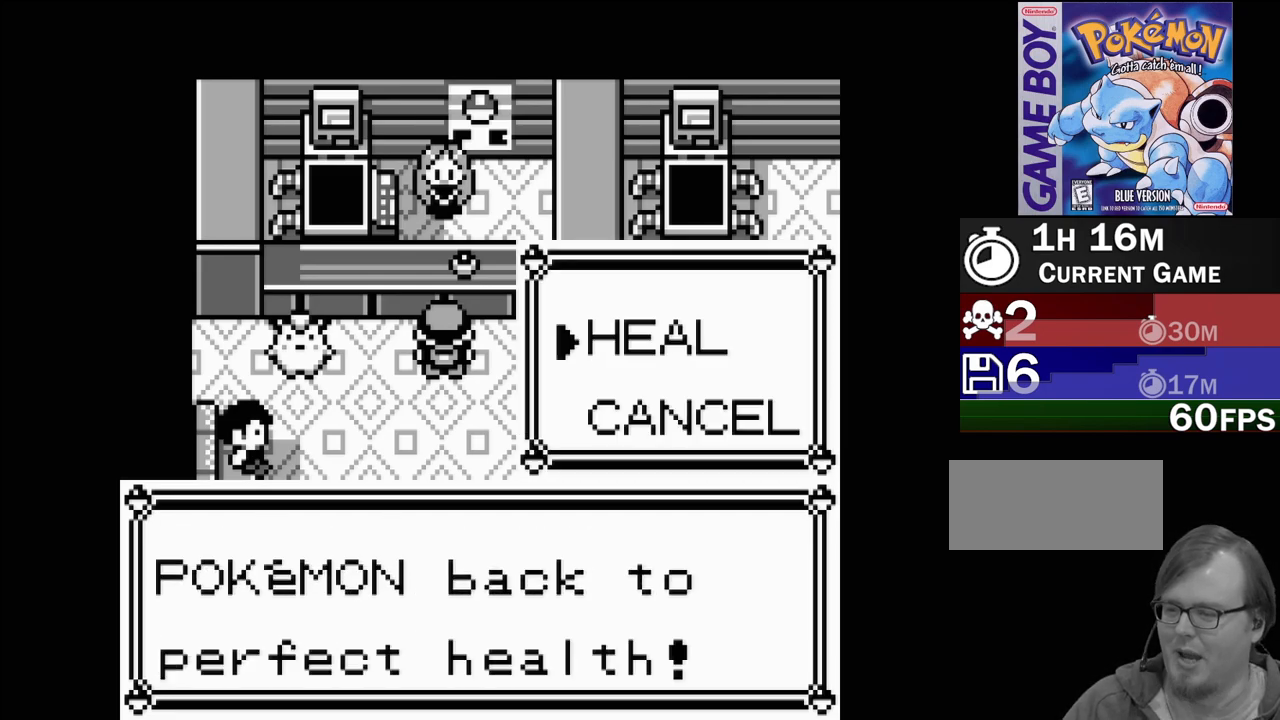
{"buttons": [], "events": [[300, "A", "down"], [417, "A", "up"]]}